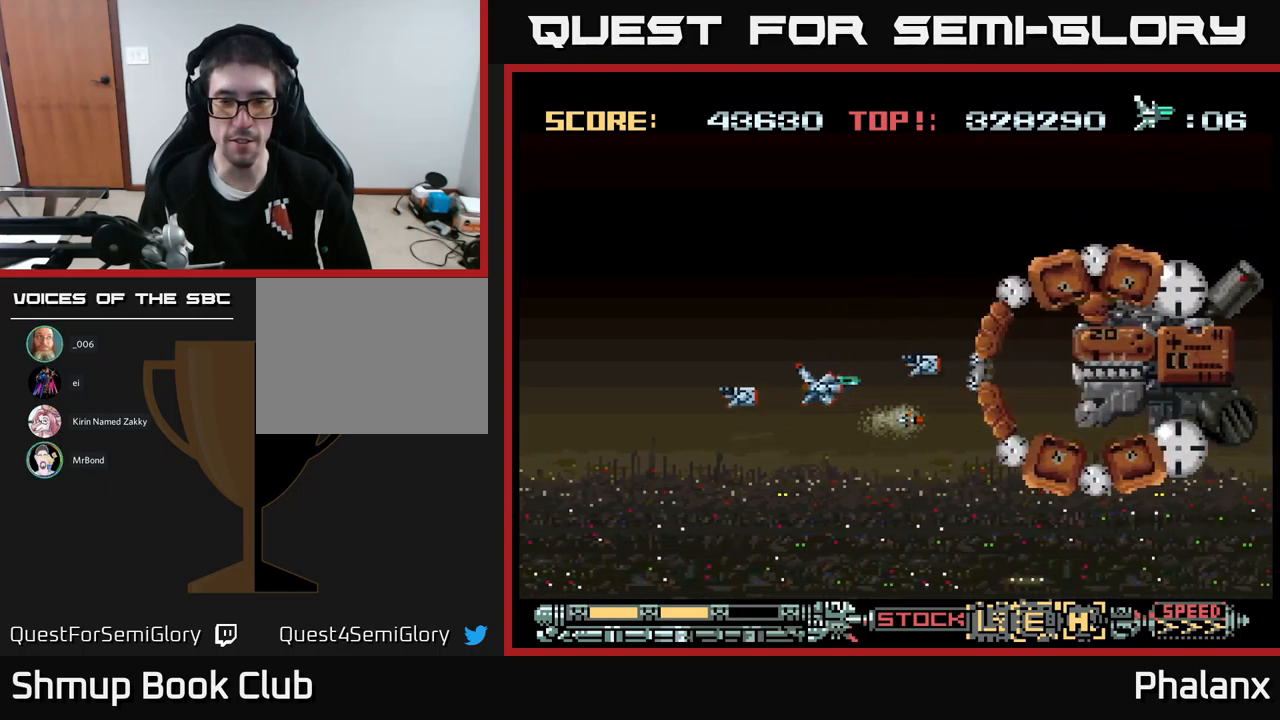
Gameplay with a controller (Xbox layout); each line is a JSON object with the inputs held at the frame after it. "events" lists button and stick changes between this image and that frame as [ms after this image, input, new state], when the widget could be followed in between. Not read: left_stick right_stick.
{"buttons": ["A"], "events": [[83, "DPAD_LEFT", "up"]]}
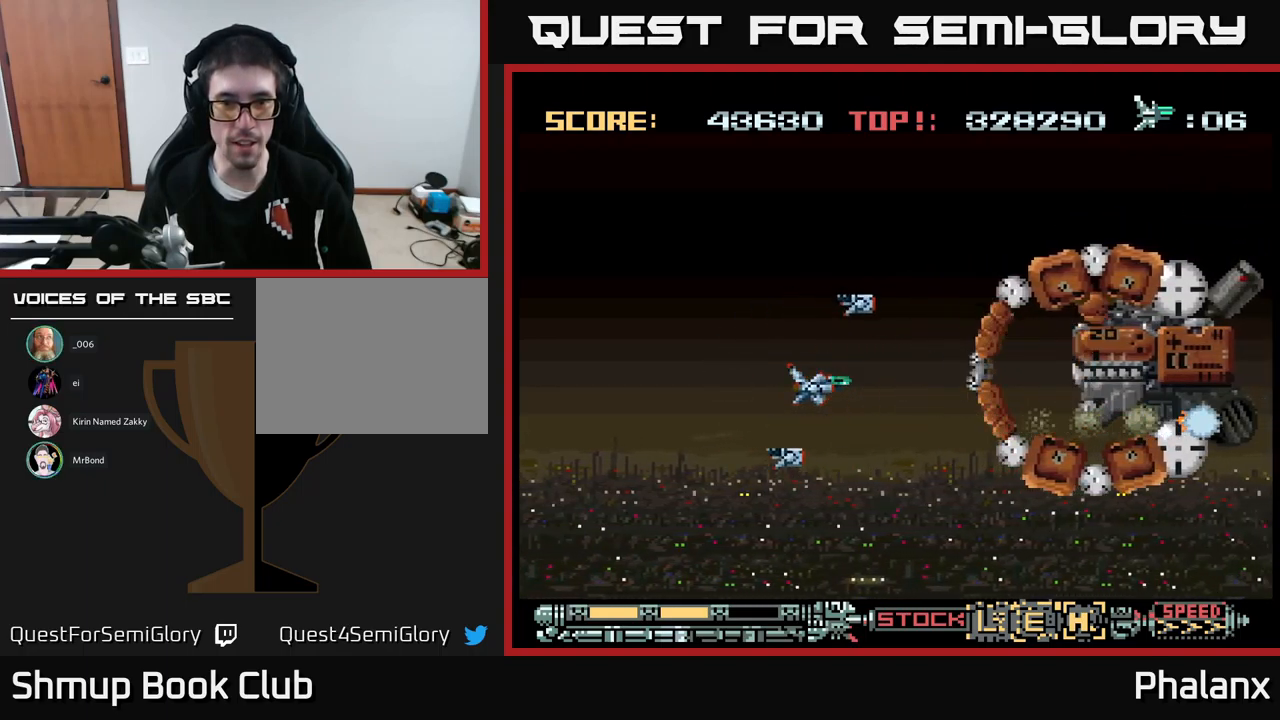
{"buttons": ["A"], "events": [[216, "X", "down"], [383, "X", "up"]]}
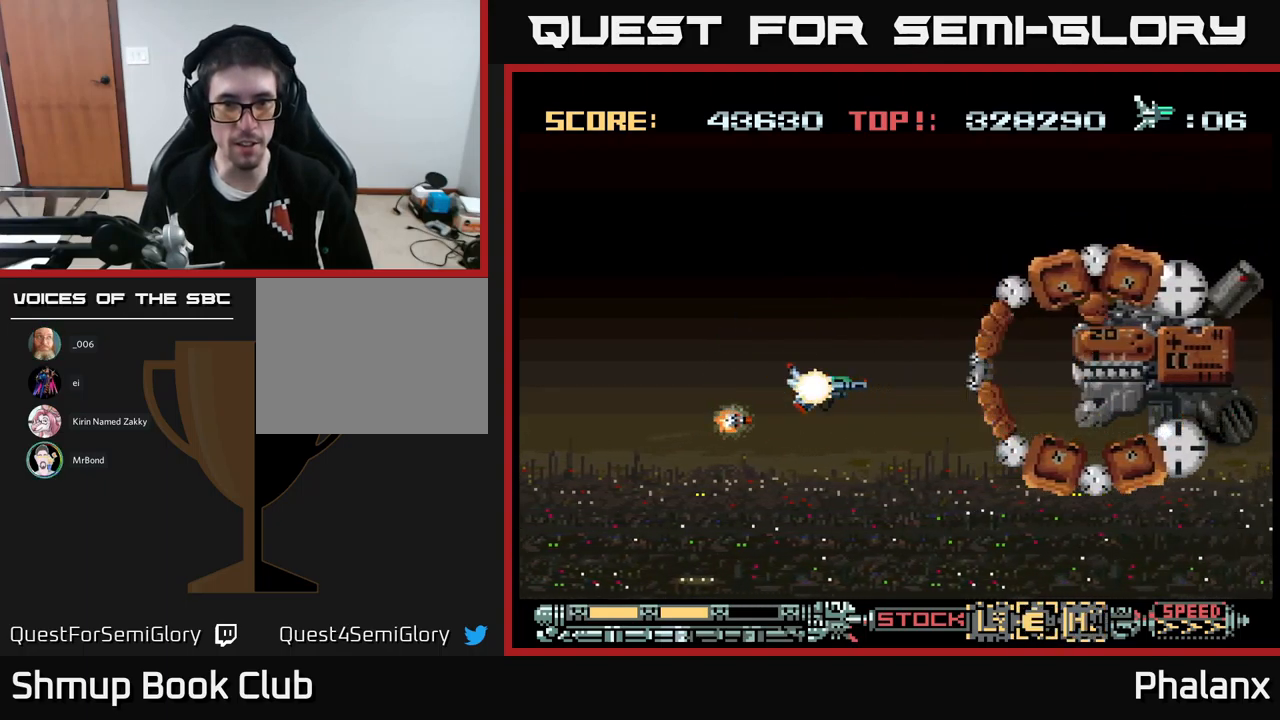
{"buttons": ["A"], "events": []}
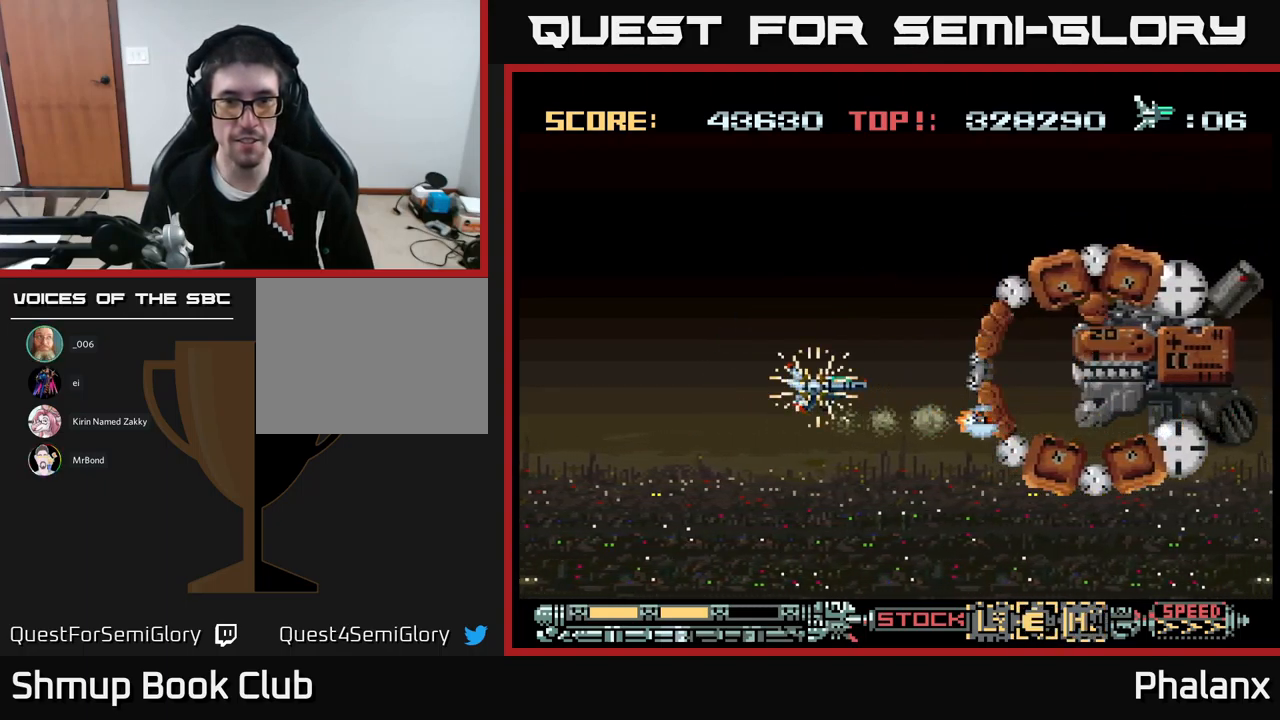
{"buttons": ["A"], "events": [[300, "A", "up"], [300, "DPAD_UP", "down"], [350, "DPAD_LEFT", "down"], [366, "A", "down"], [366, "DPAD_UP", "up"], [383, "DPAD_LEFT", "up"]]}
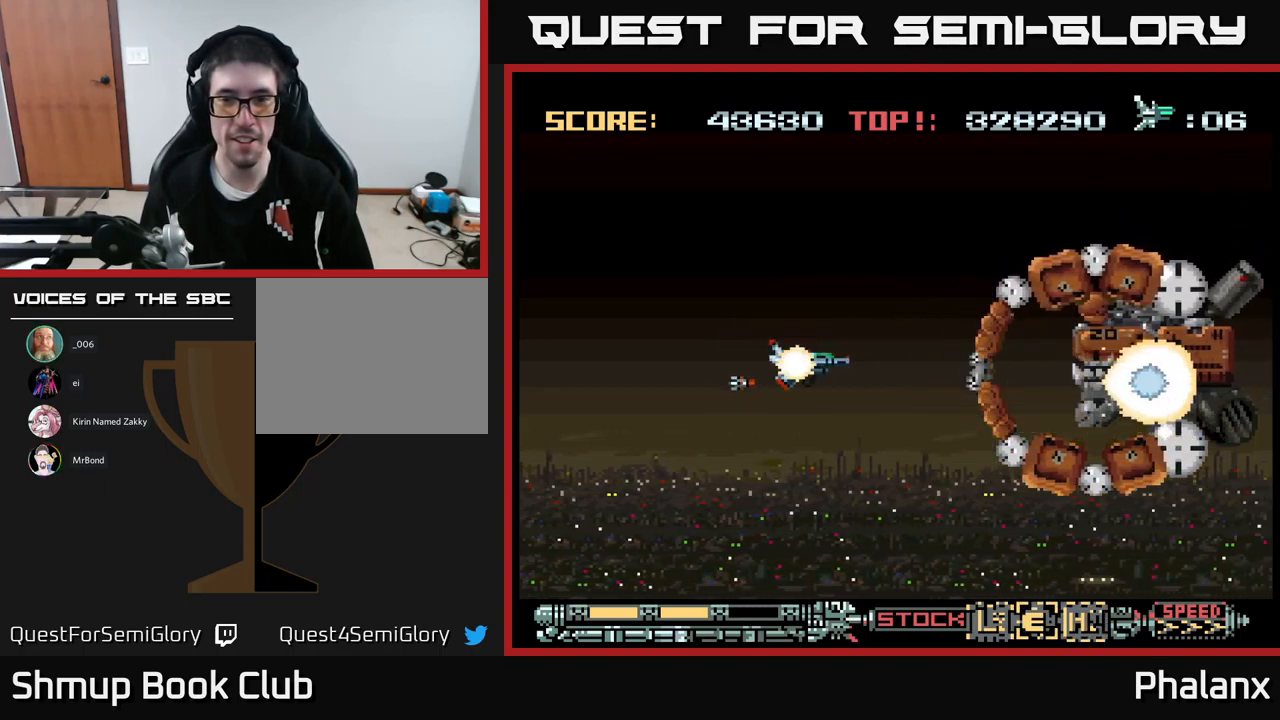
{"buttons": ["A"], "events": []}
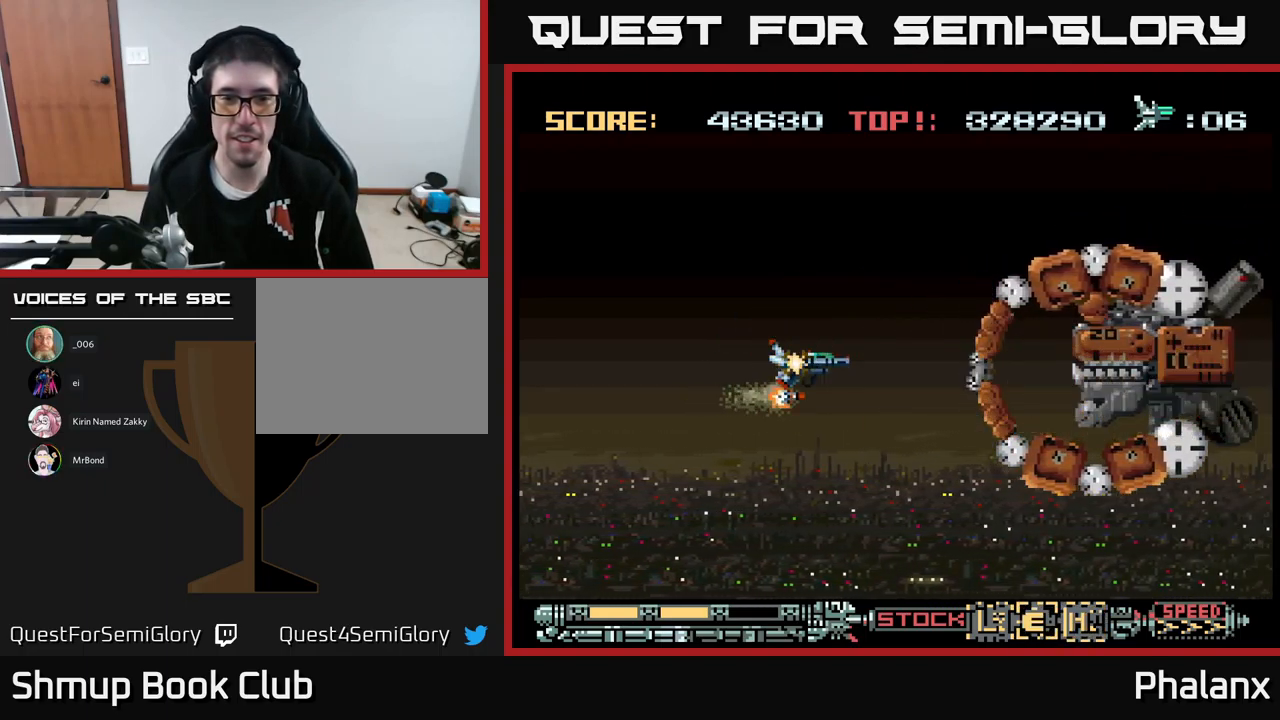
{"buttons": ["A"], "events": []}
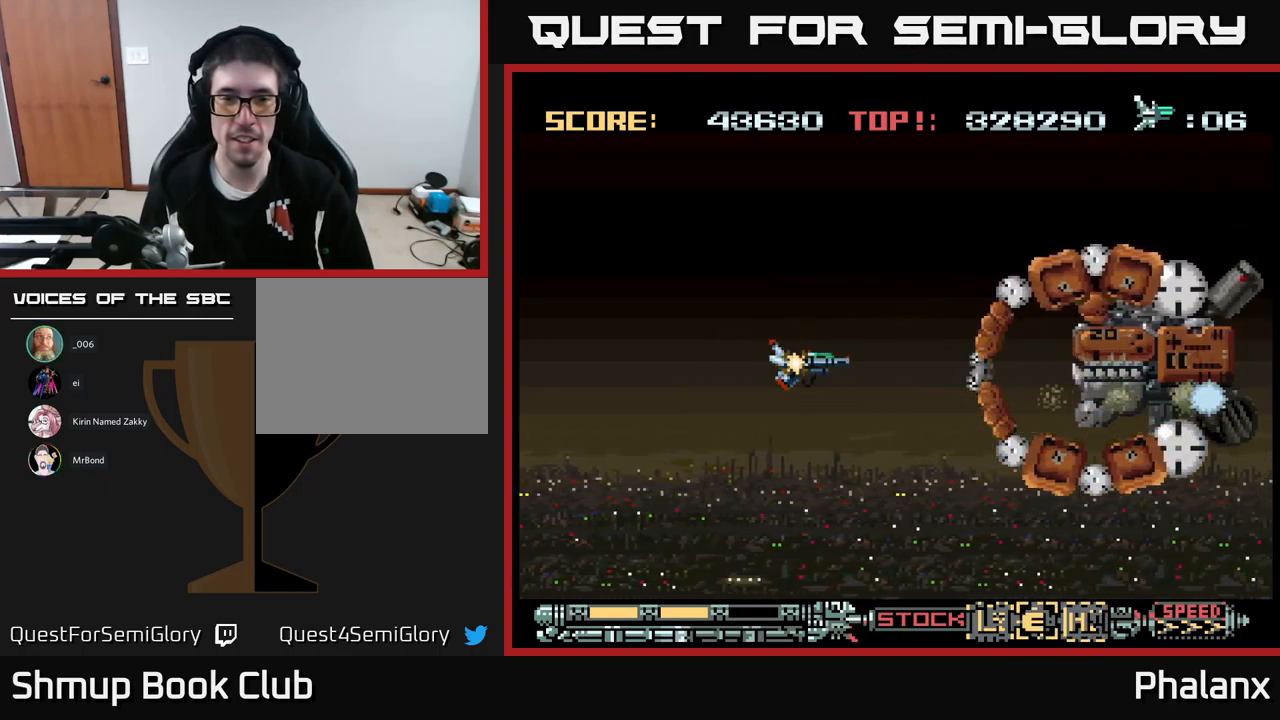
{"buttons": ["A"], "events": [[166, "A", "up"], [216, "A", "down"]]}
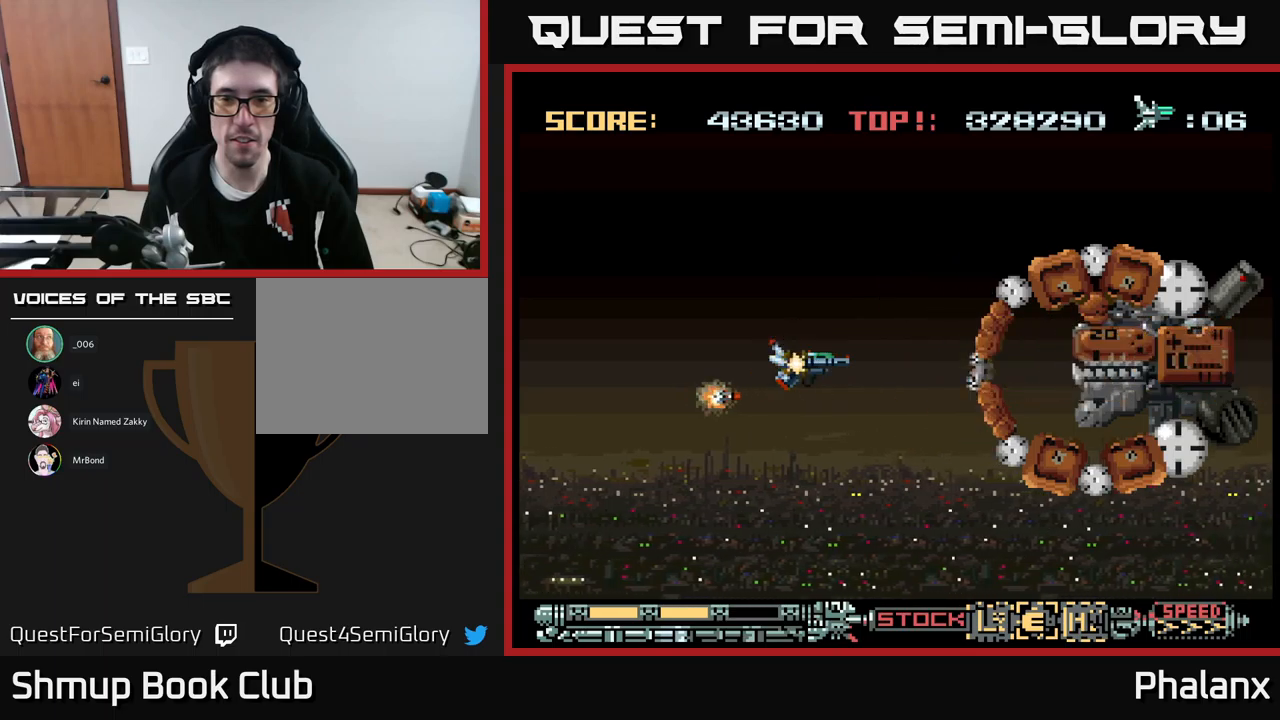
{"buttons": ["A"], "events": []}
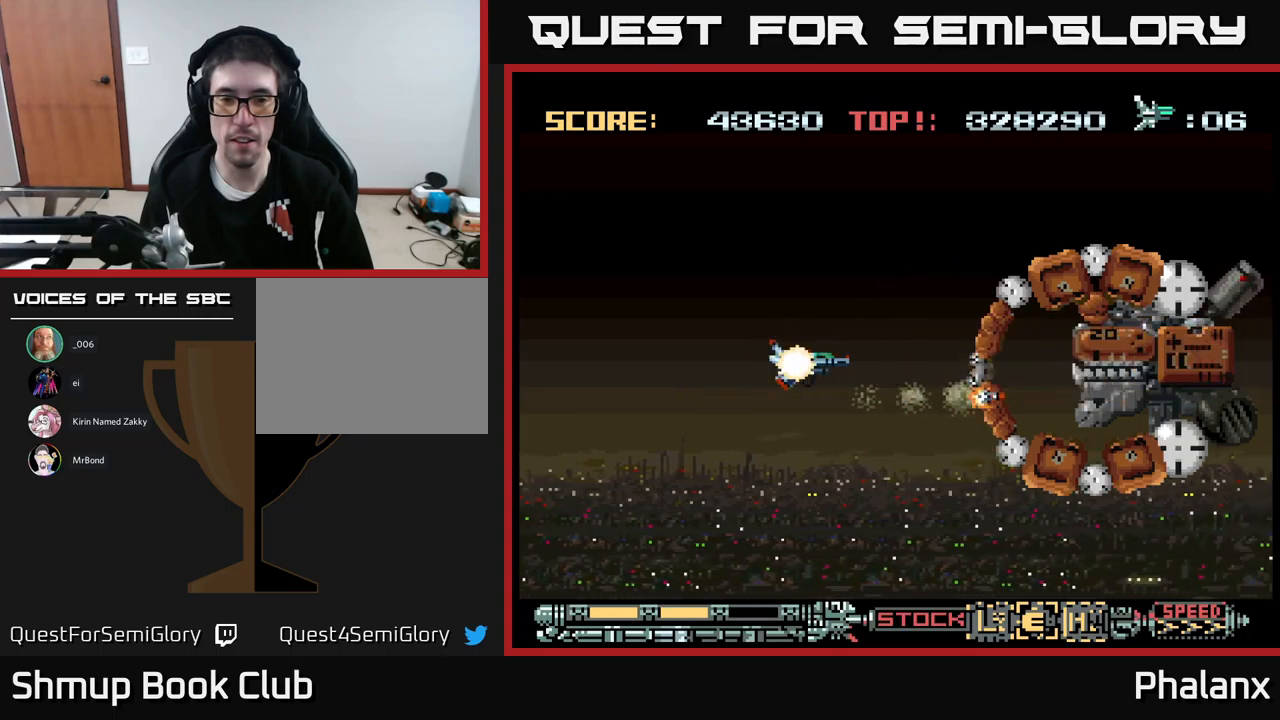
{"buttons": [], "events": [[450, "A", "up"]]}
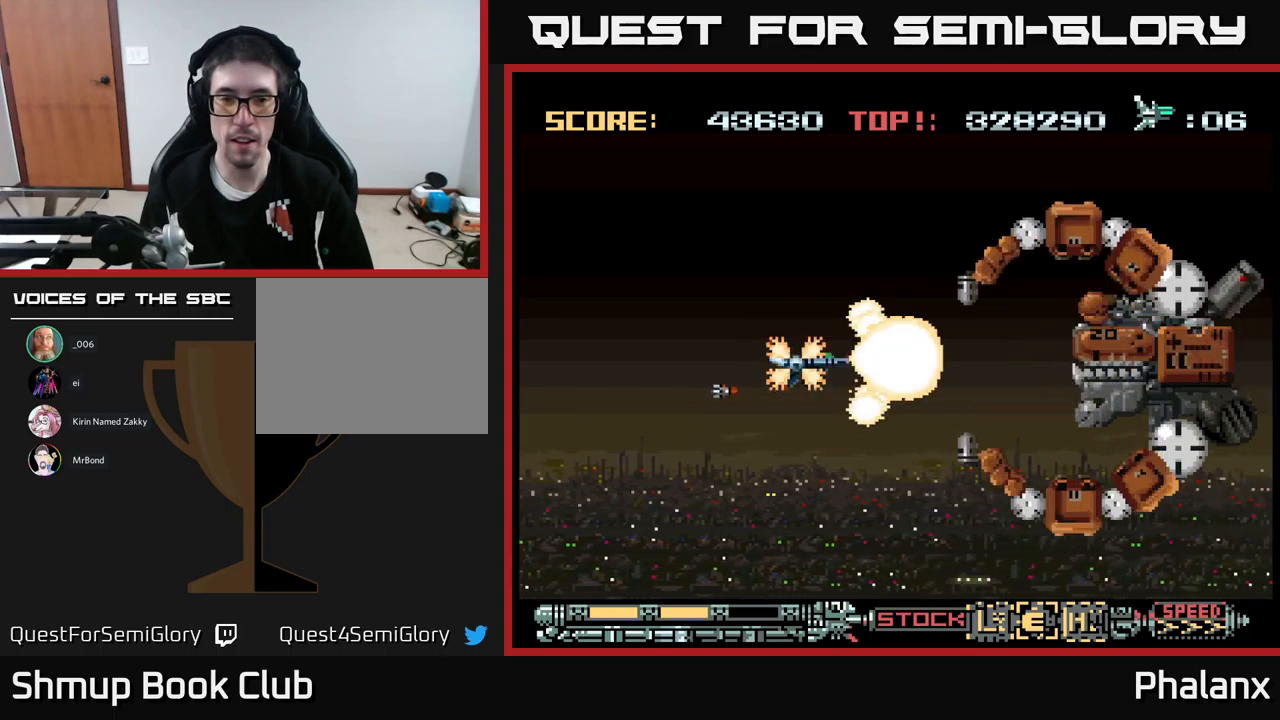
{"buttons": ["A", "DPAD_UP"], "events": [[33, "A", "down"], [50, "X", "down"], [67, "X", "up"], [483, "DPAD_UP", "down"]]}
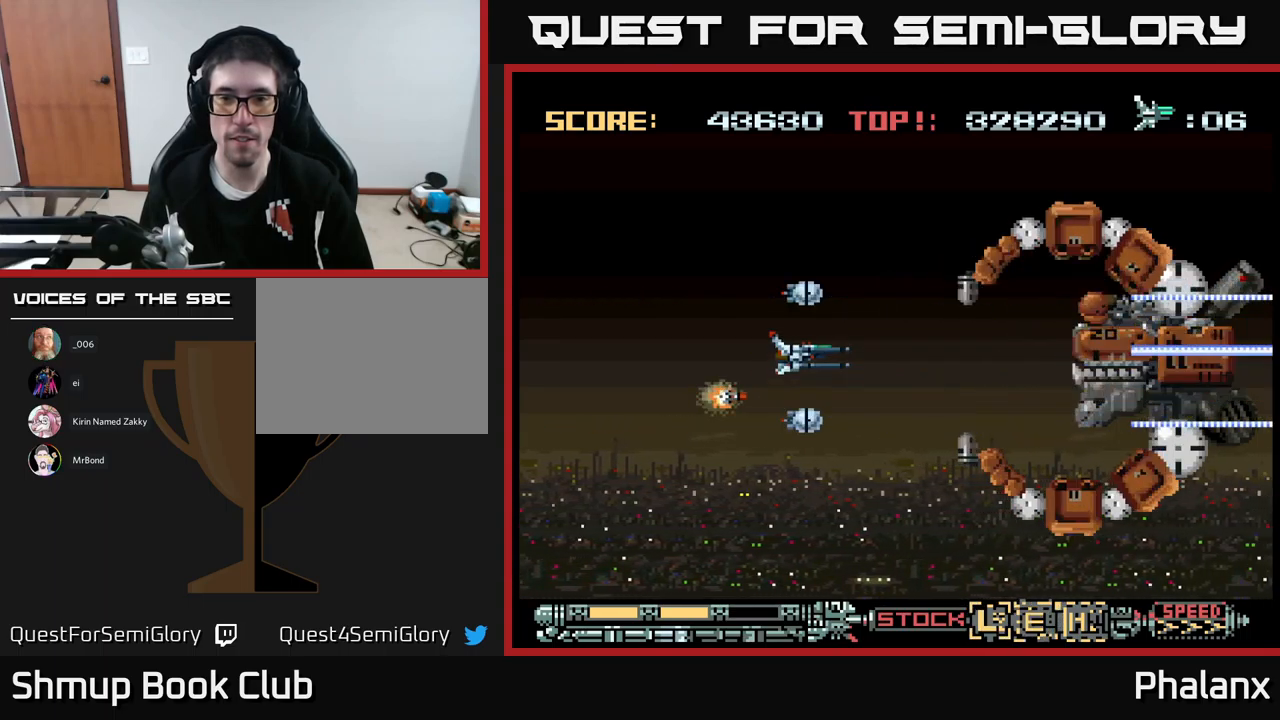
{"buttons": ["A"], "events": [[200, "DPAD_UP", "up"], [217, "DPAD_RIGHT", "down"], [350, "DPAD_RIGHT", "up"]]}
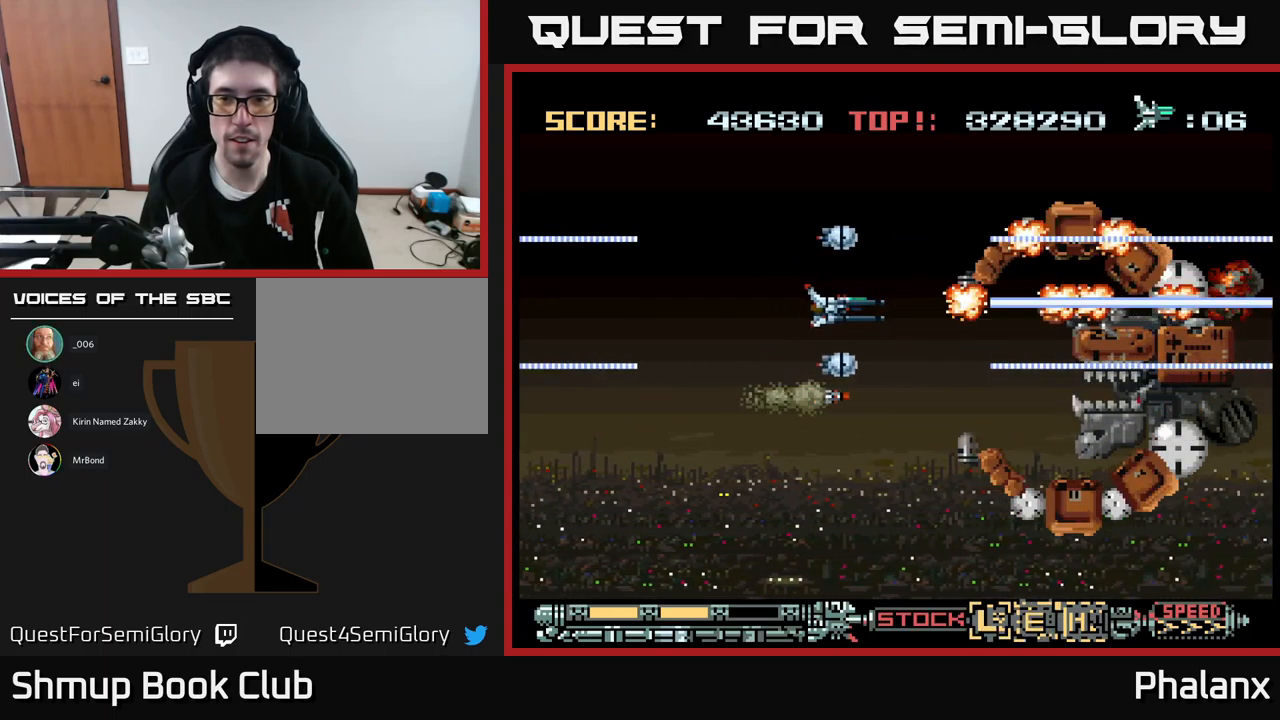
{"buttons": ["A"], "events": []}
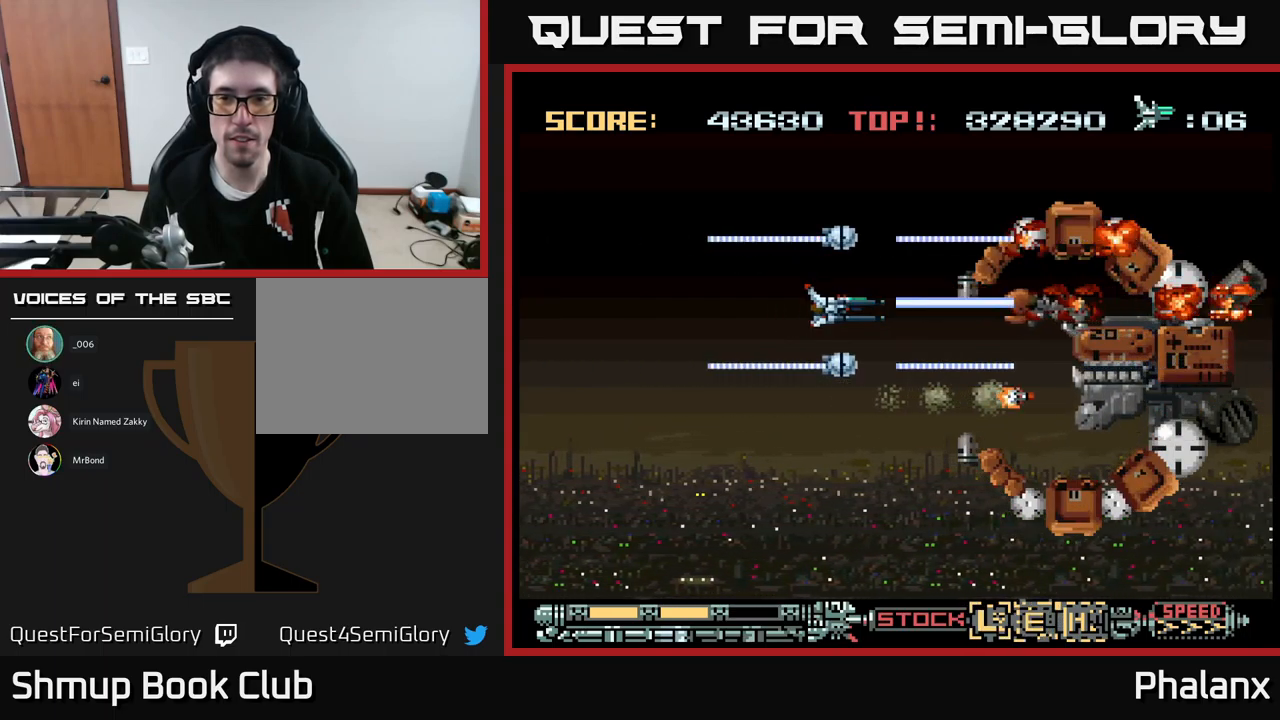
{"buttons": ["A"], "events": []}
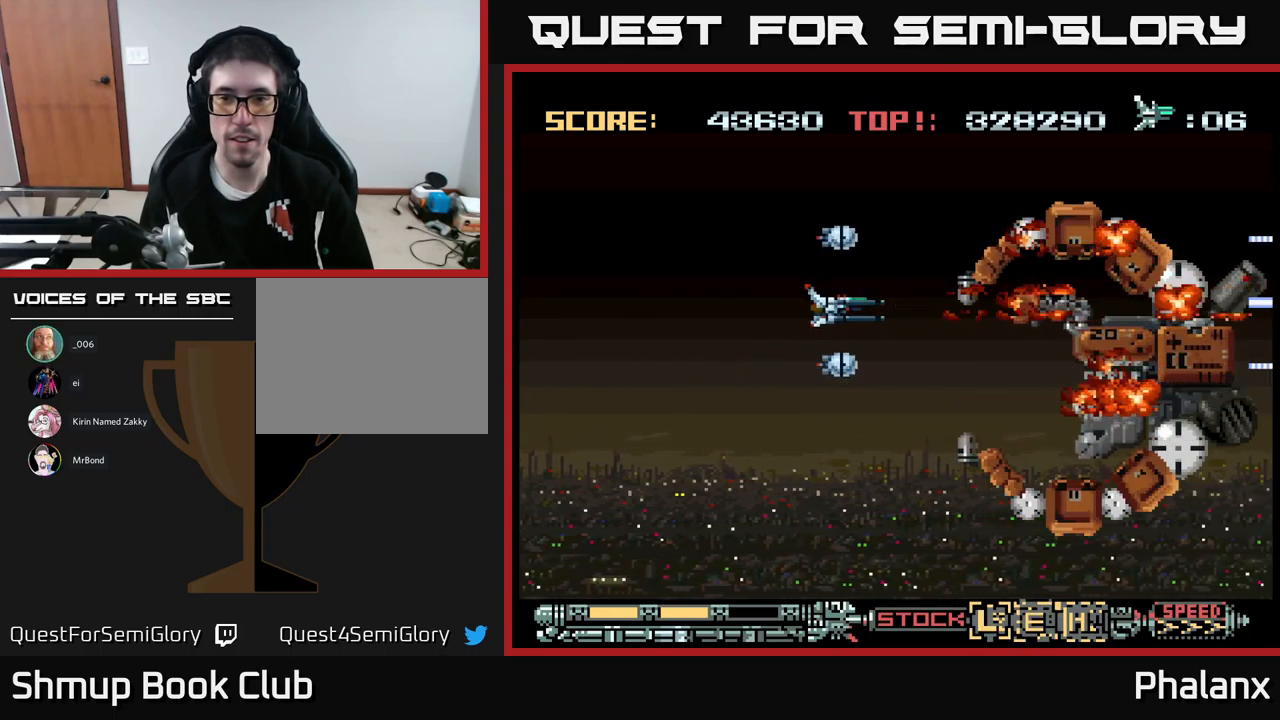
{"buttons": ["A"], "events": []}
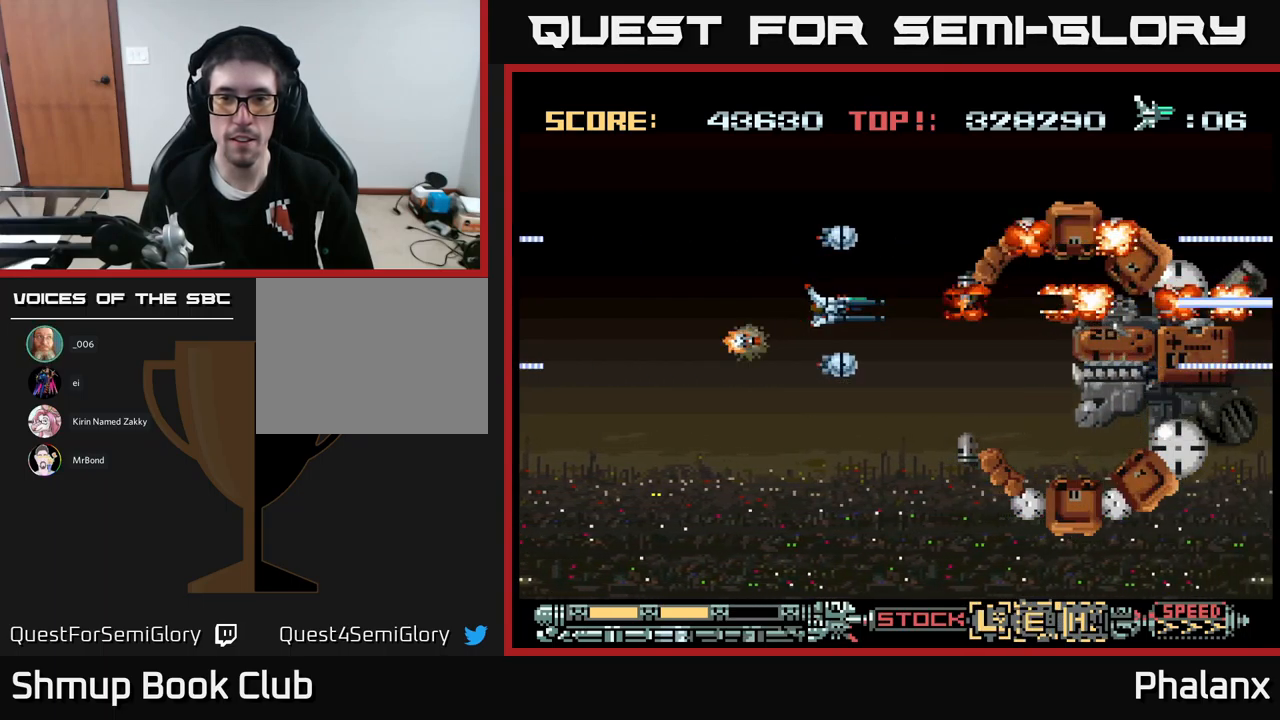
{"buttons": ["A"], "events": []}
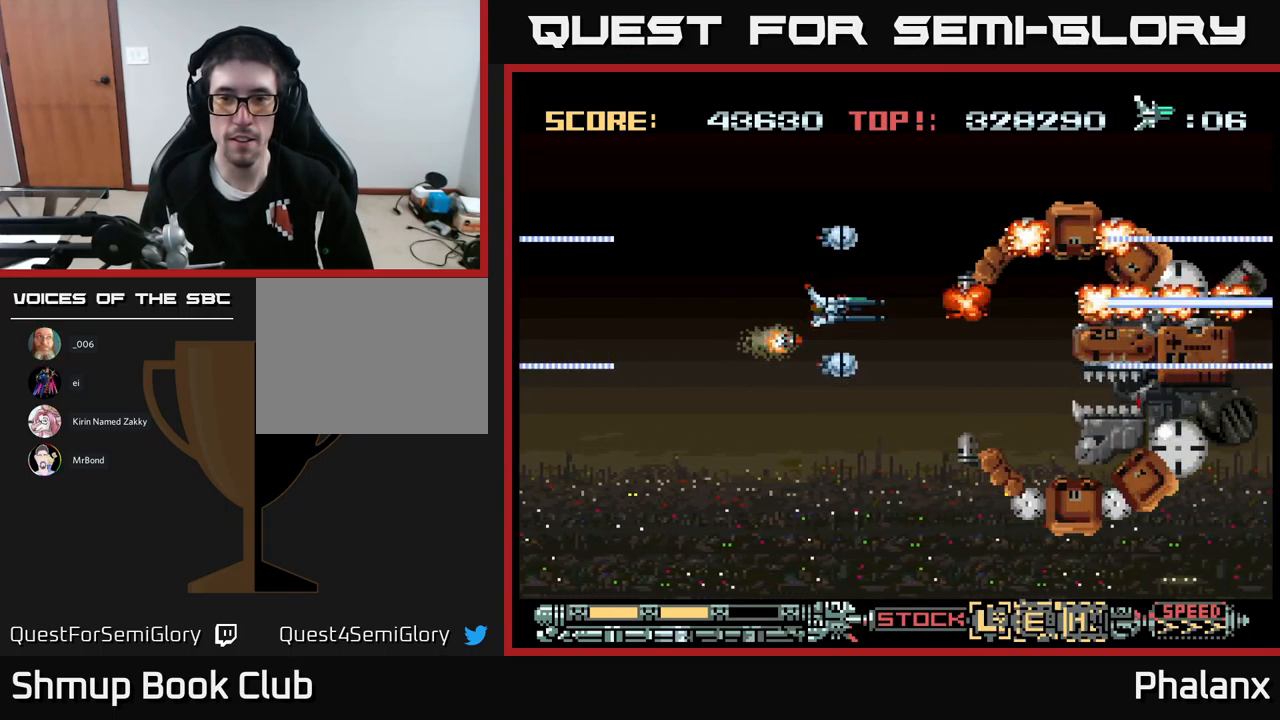
{"buttons": ["A"], "events": []}
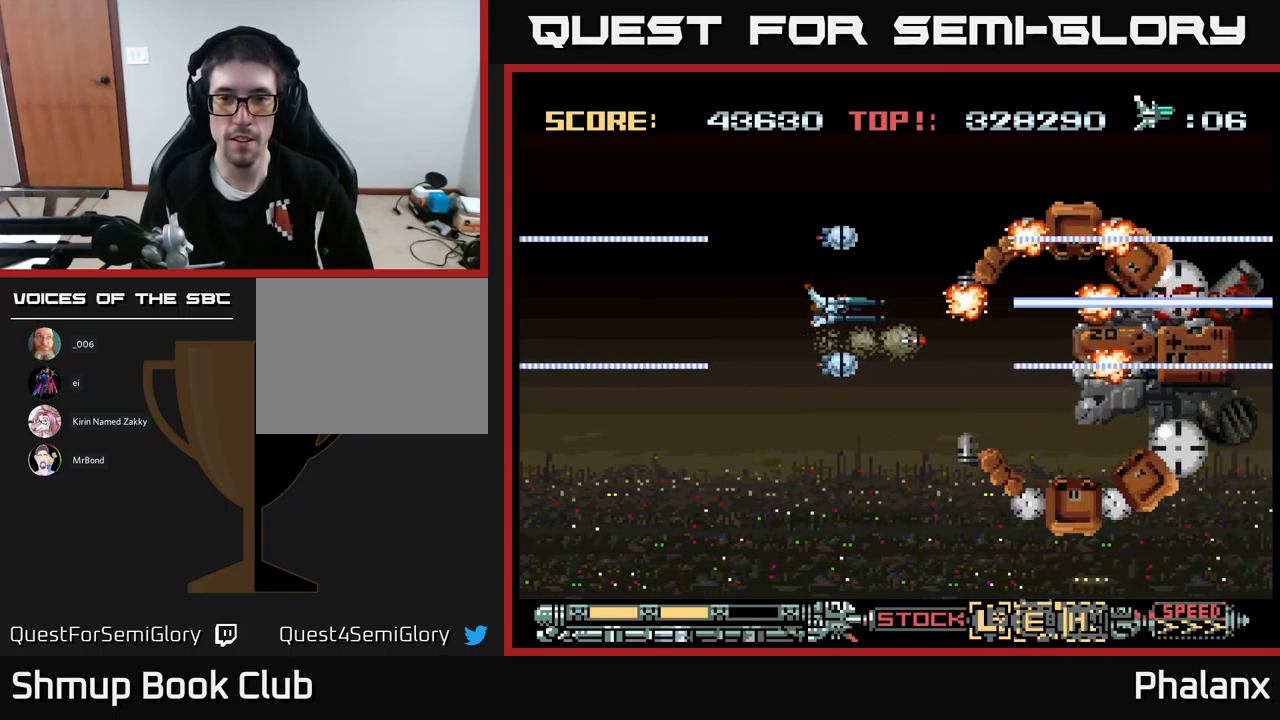
{"buttons": ["A"], "events": []}
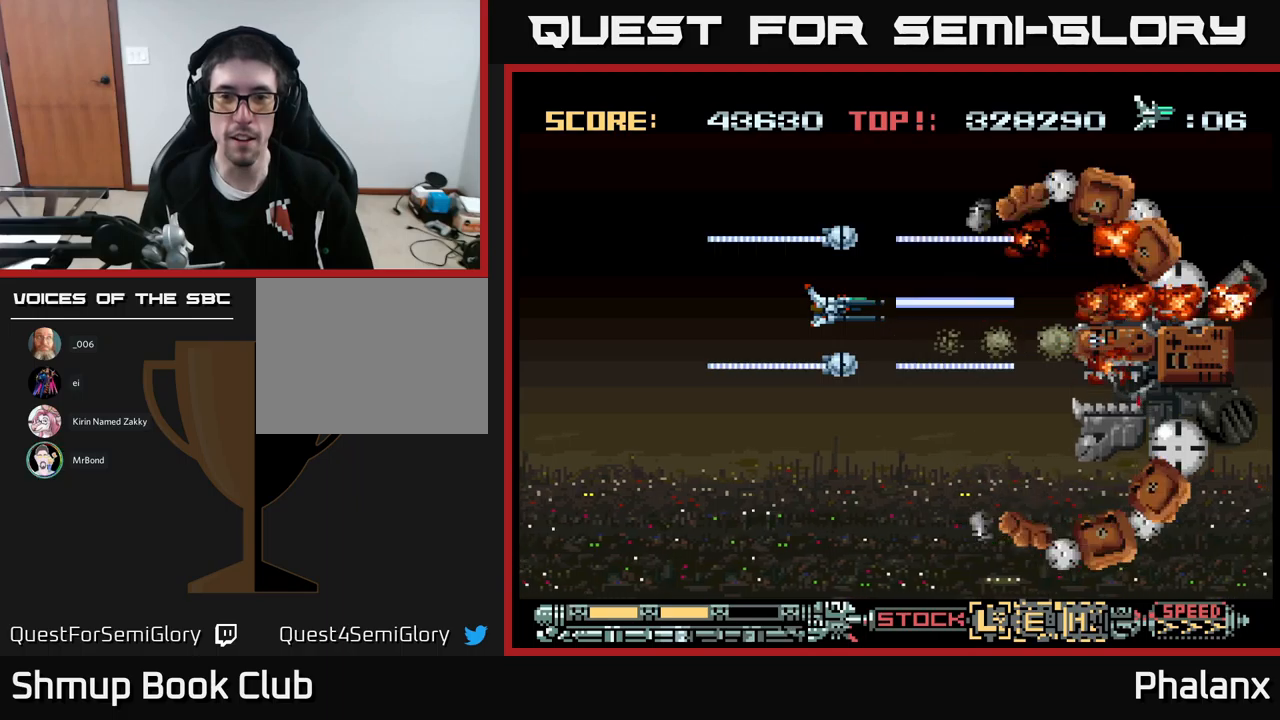
{"buttons": ["A"], "events": []}
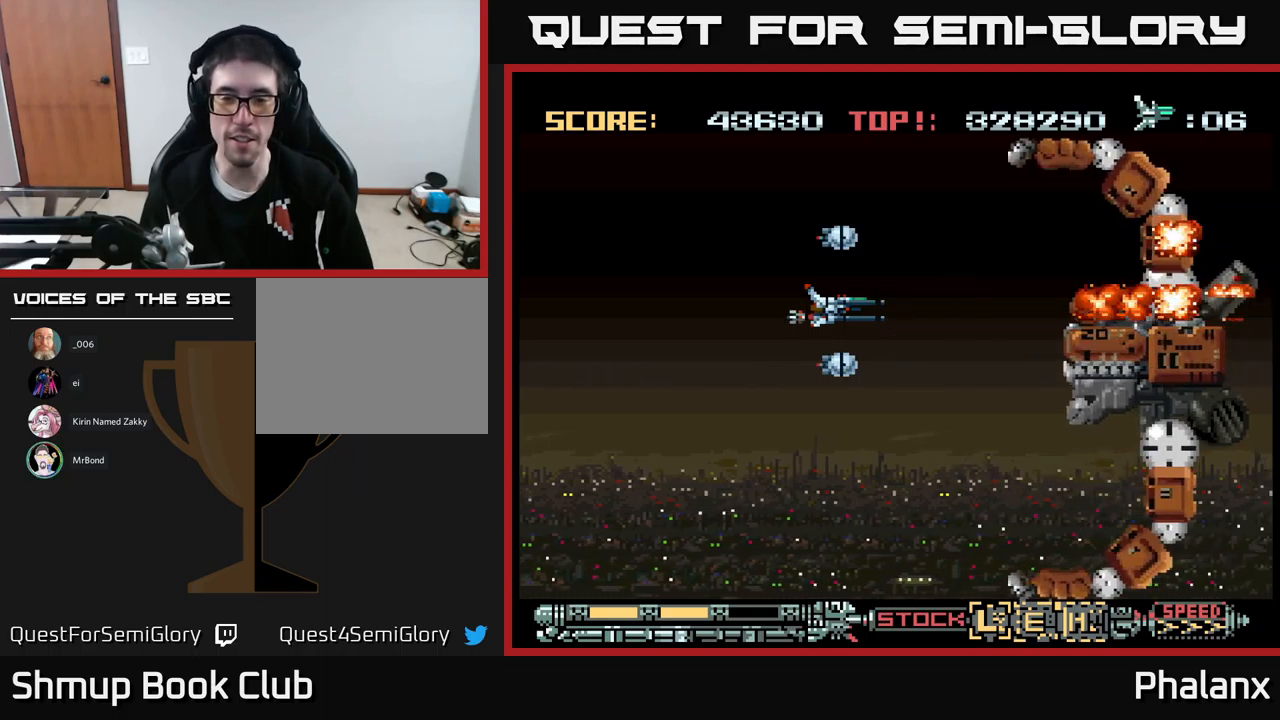
{"buttons": ["A"], "events": []}
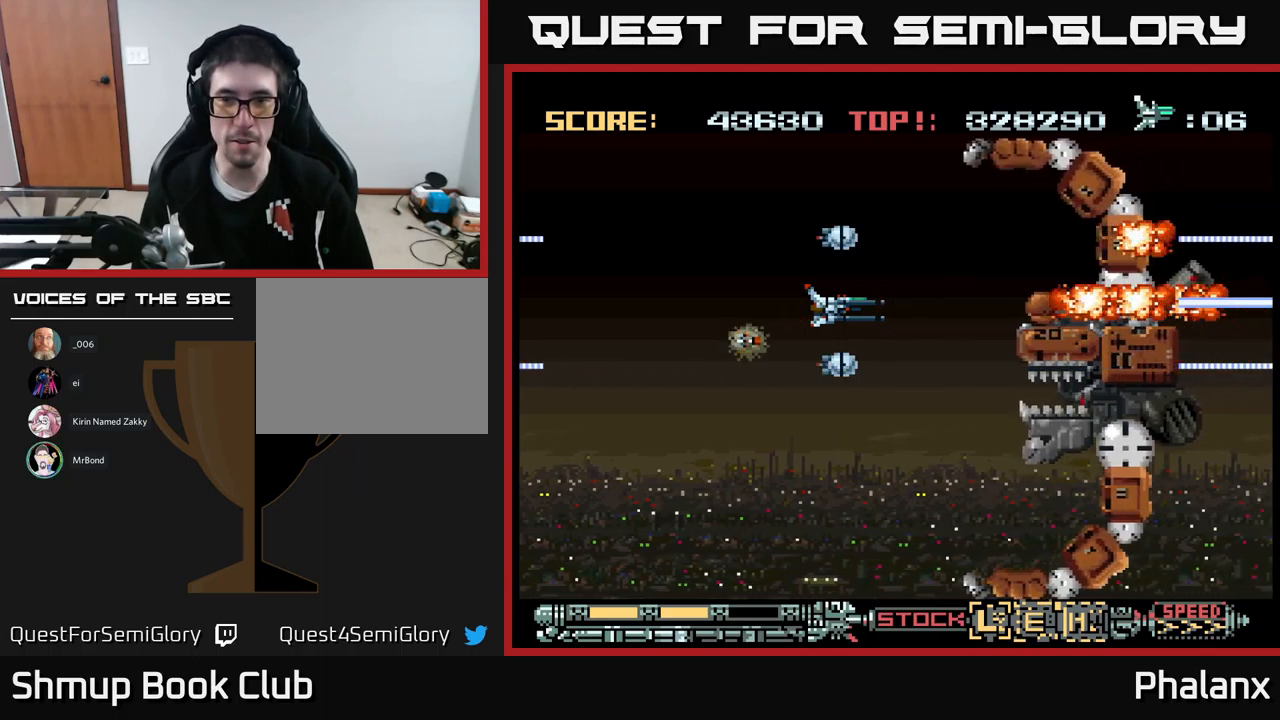
{"buttons": ["A", "DPAD_LEFT"], "events": [[434, "DPAD_LEFT", "down"]]}
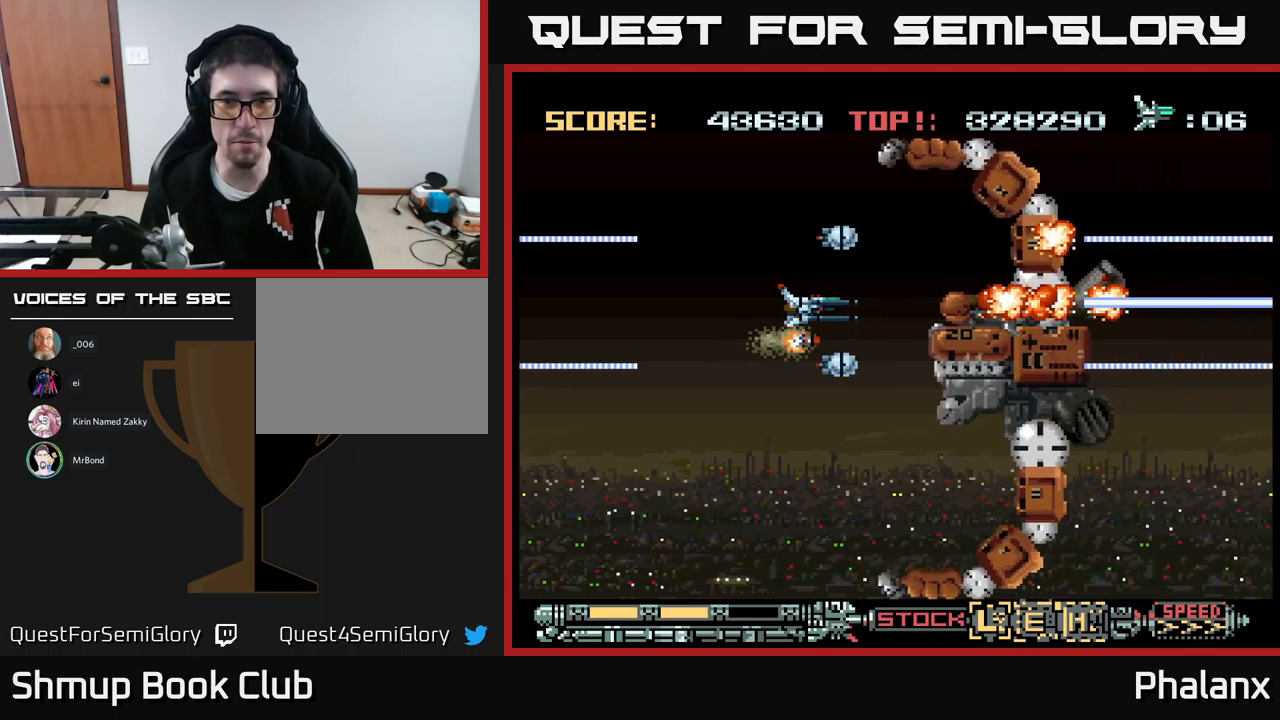
{"buttons": ["A", "DPAD_LEFT"], "events": []}
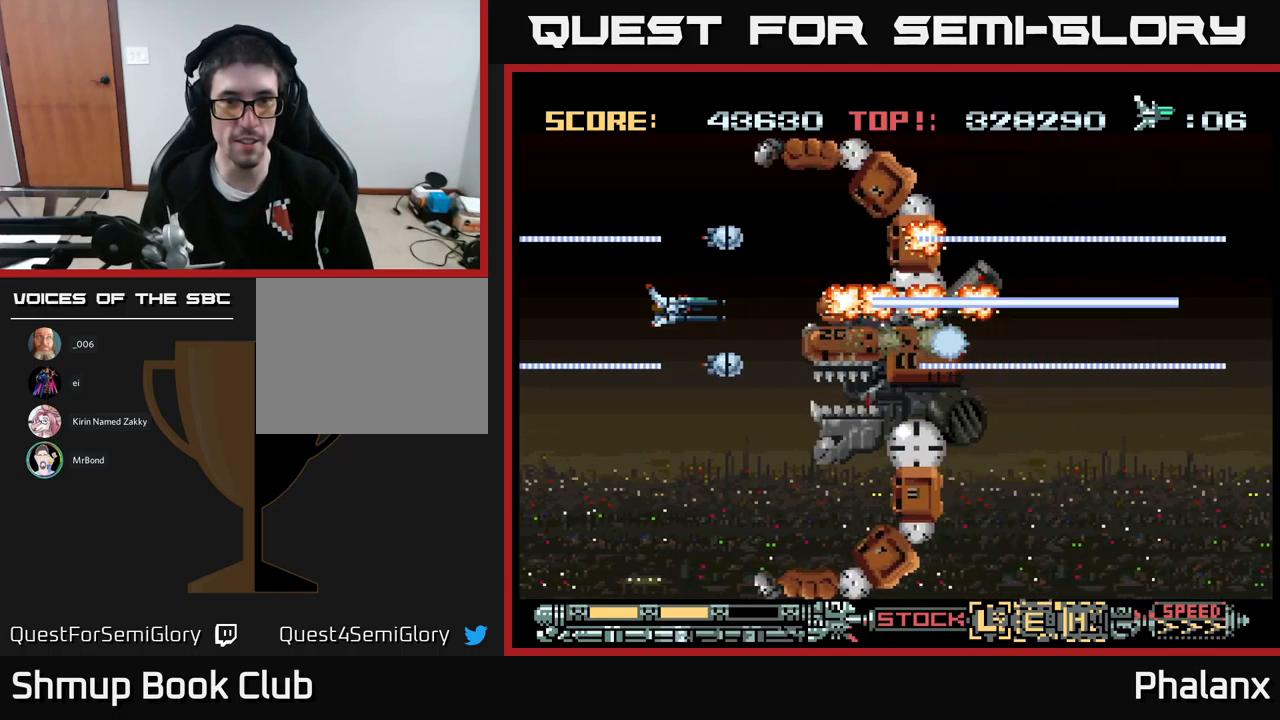
{"buttons": ["A", "DPAD_LEFT"], "events": []}
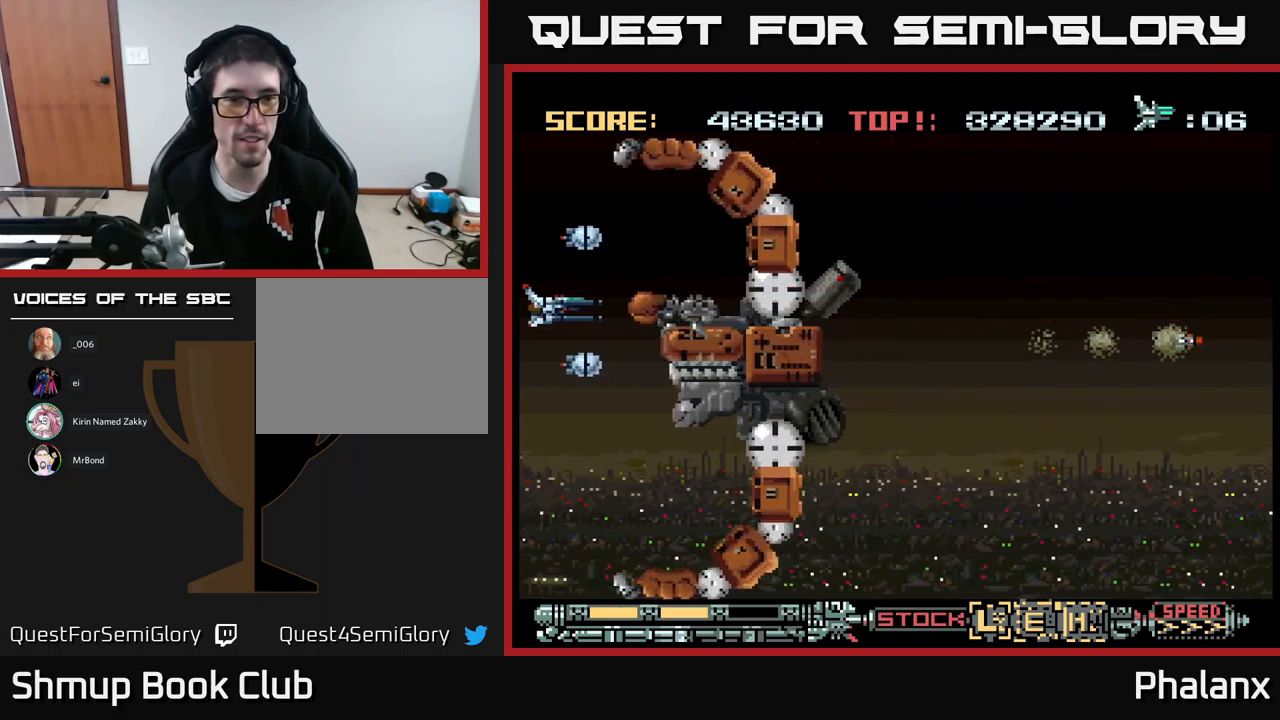
{"buttons": ["A"], "events": [[100, "DPAD_UP", "down"], [150, "DPAD_LEFT", "up"], [334, "DPAD_UP", "up"]]}
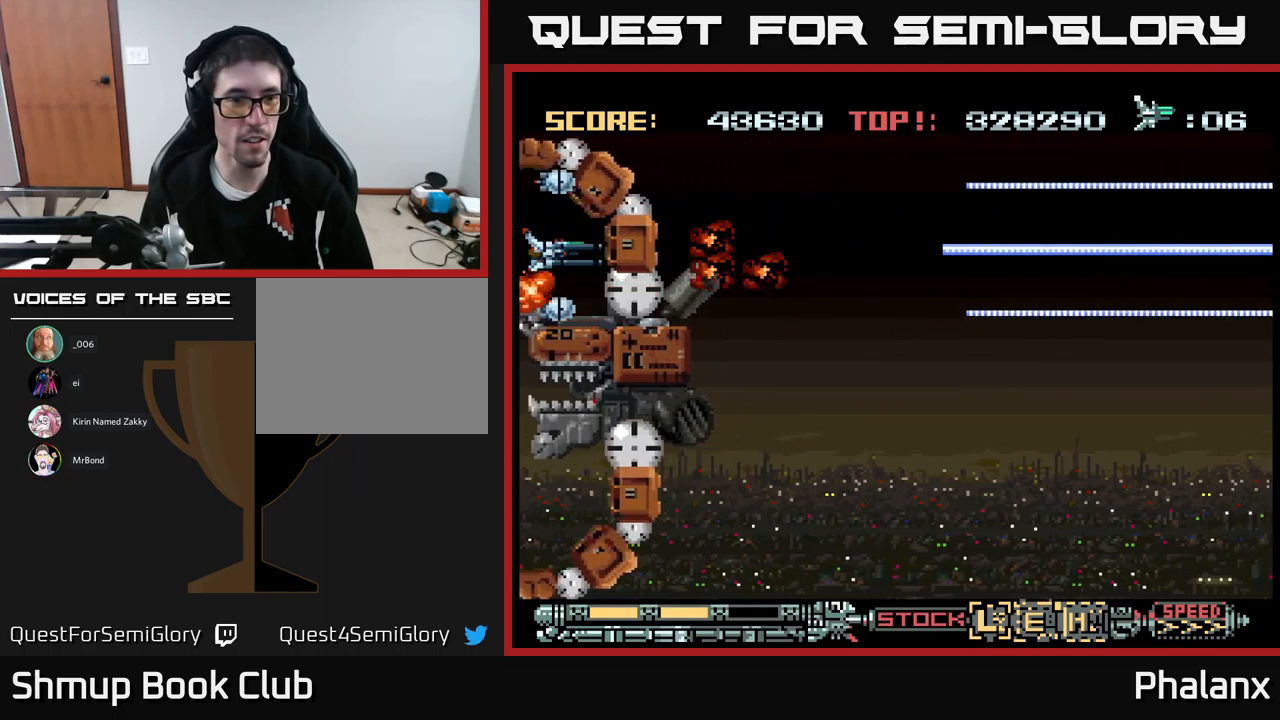
{"buttons": ["A"], "events": [[67, "DPAD_DOWN", "down"], [100, "DPAD_LEFT", "down"], [117, "DPAD_DOWN", "up"], [150, "DPAD_LEFT", "up"]]}
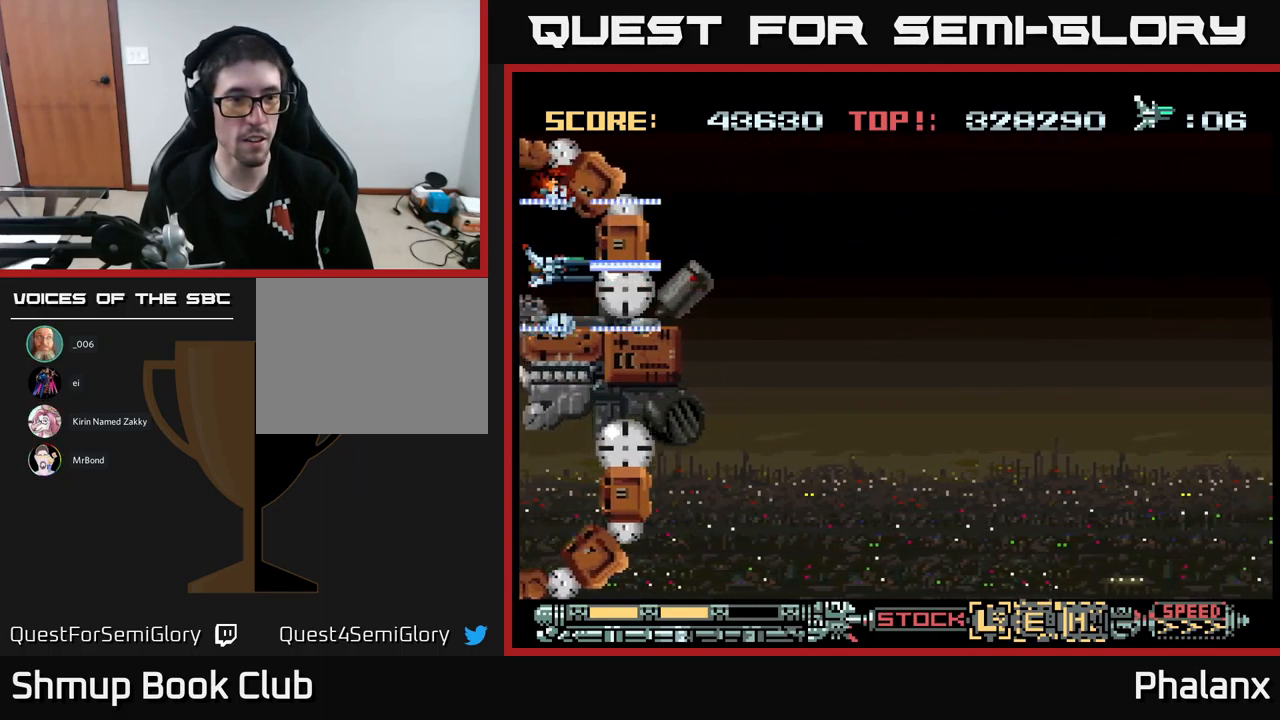
{"buttons": ["A", "DPAD_UP"], "events": [[484, "DPAD_UP", "down"]]}
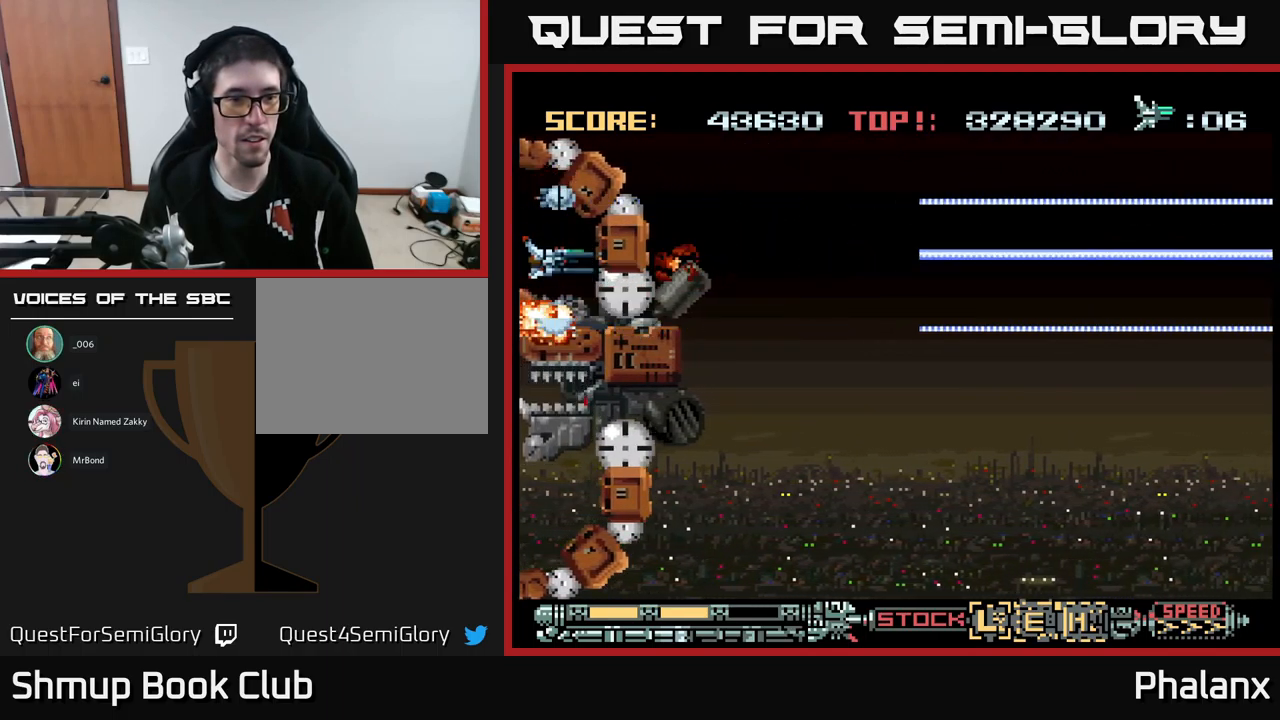
{"buttons": ["A"], "events": [[34, "DPAD_UP", "up"]]}
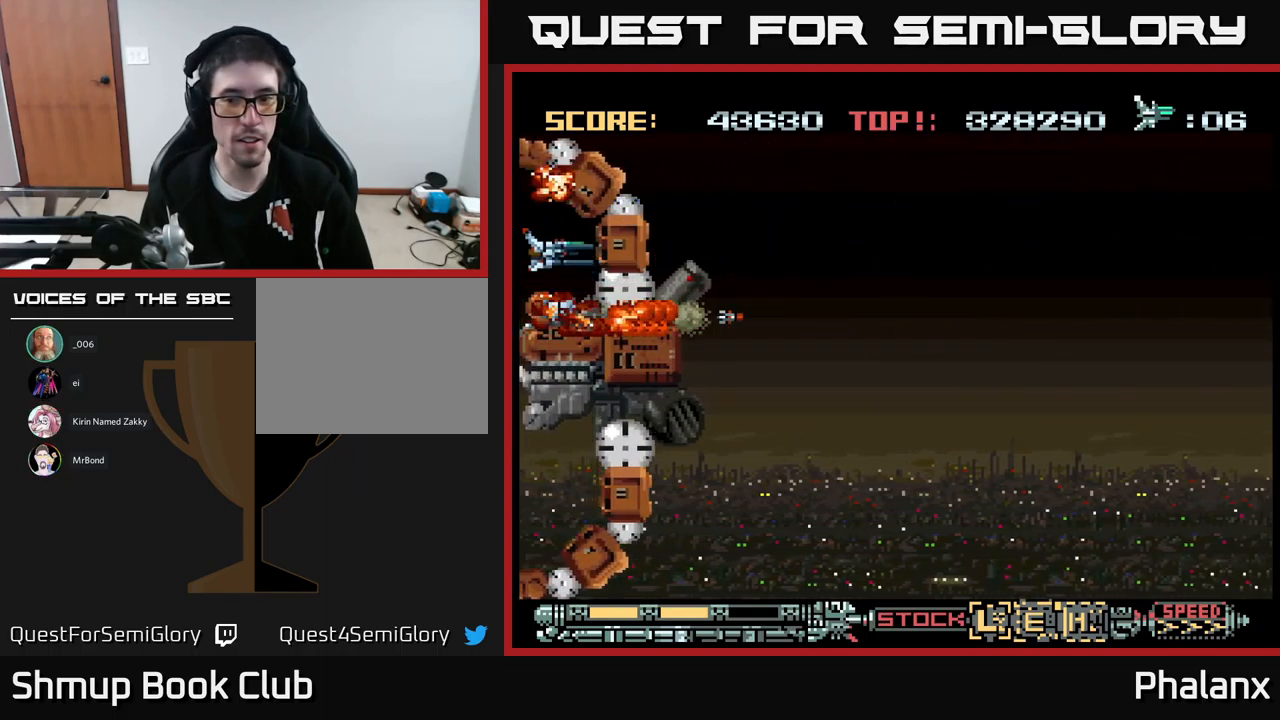
{"buttons": ["A"], "events": []}
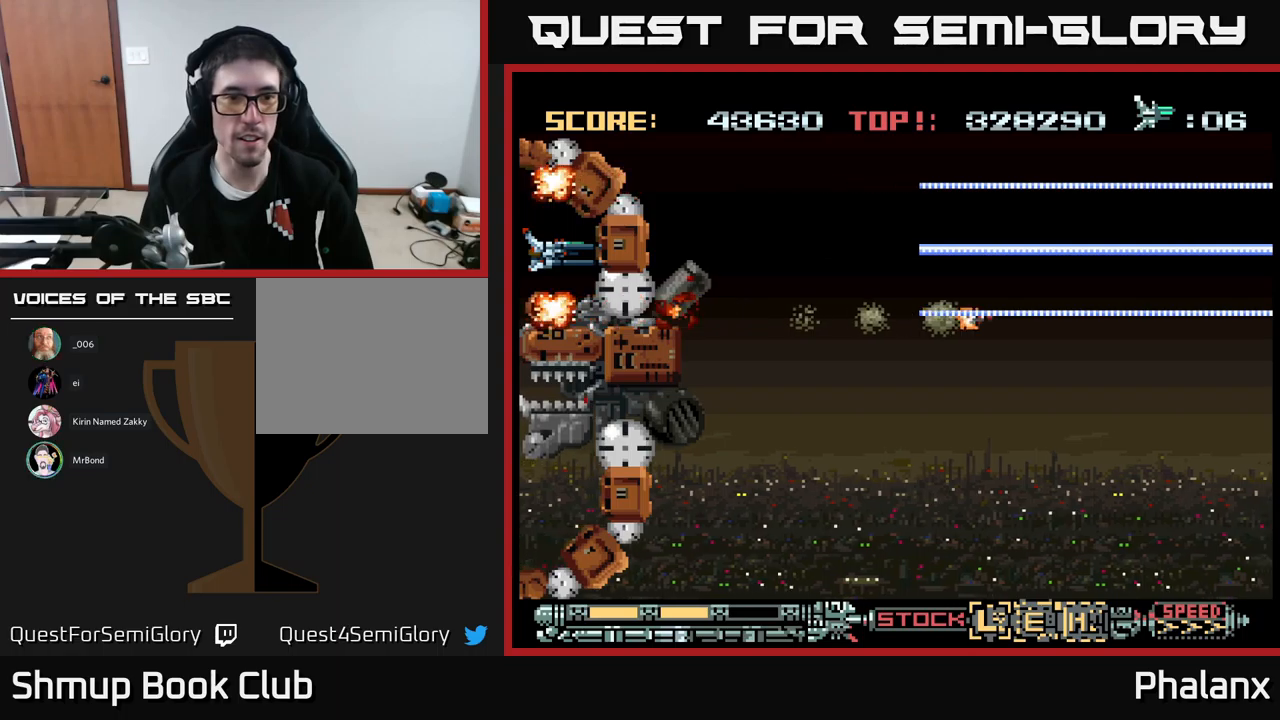
{"buttons": ["A"], "events": []}
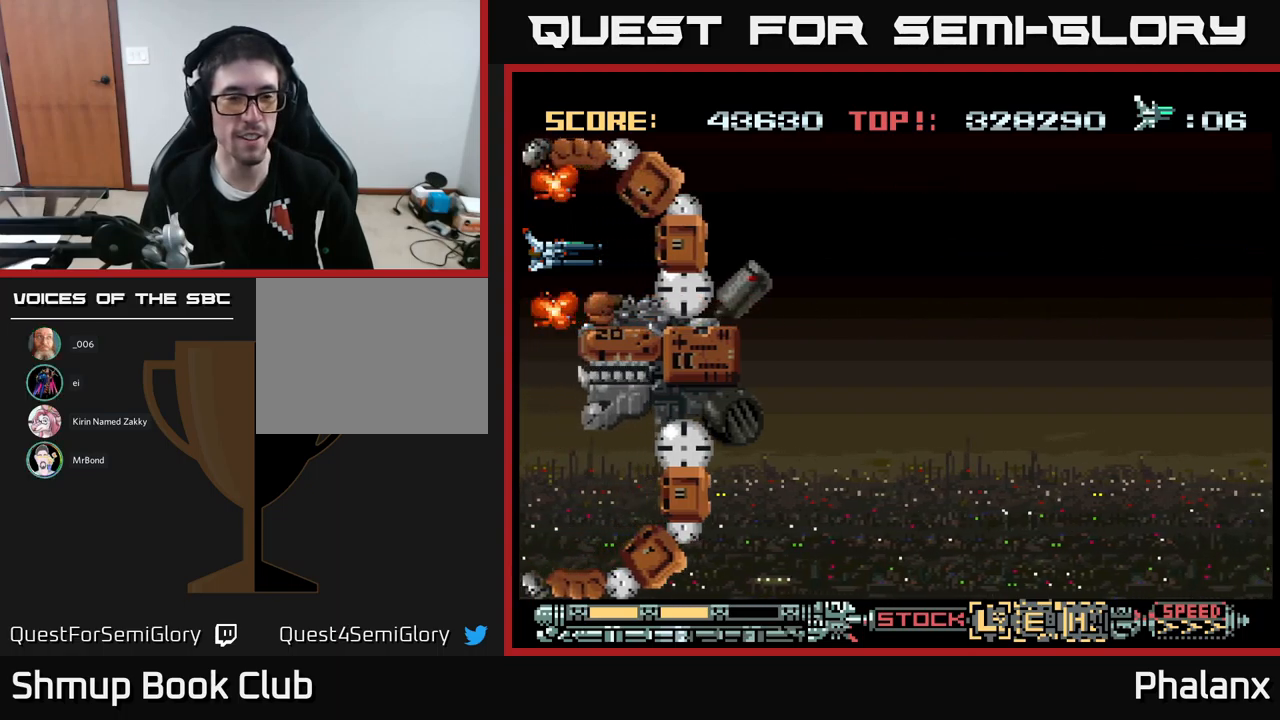
{"buttons": ["A", "DPAD_DOWN"], "events": [[450, "DPAD_DOWN", "down"]]}